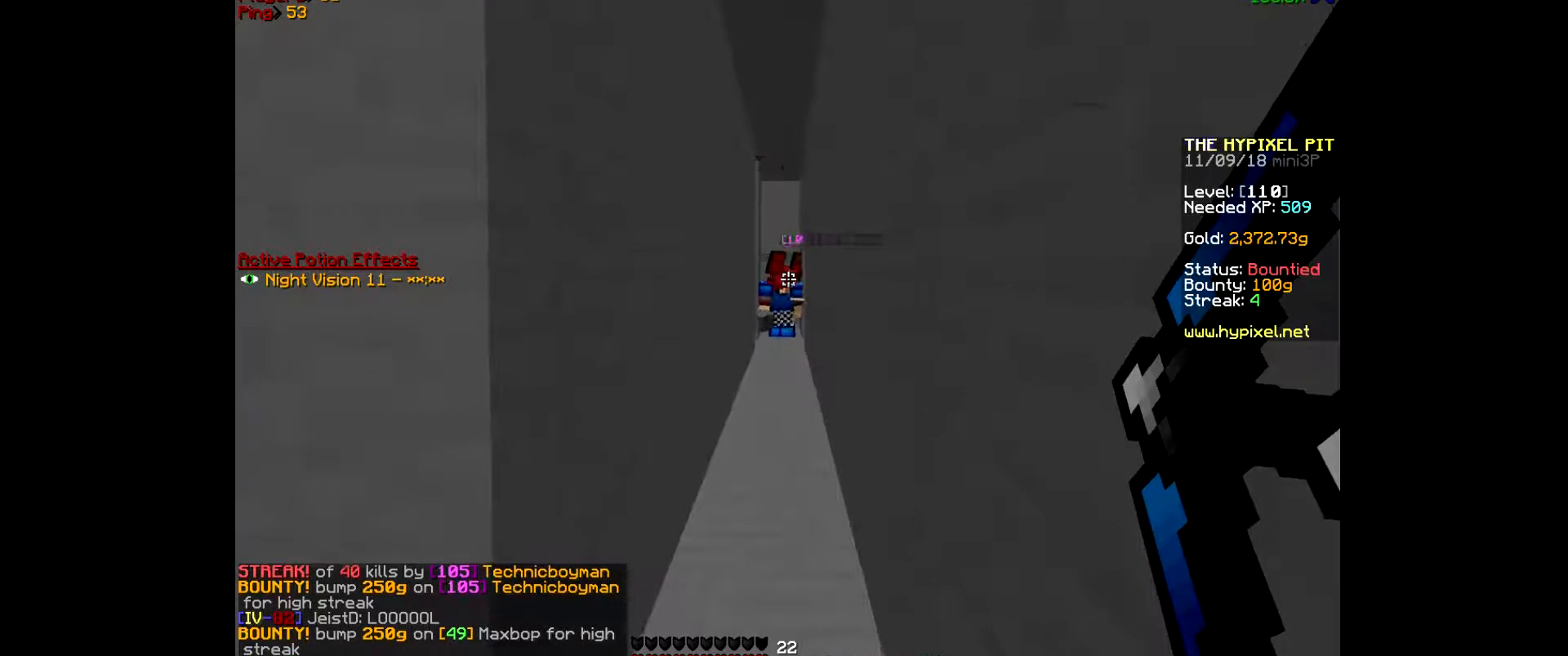
Gameplay with keyboard and mouse; each line is a JSON object with the keys and mouse buttons held at the frame after it. "events" lists presses ("down") and releases ("up") of "a", "d", "s", "w", "mouse_left" and "mouse_right" between this image and that frame as [ms after this image, input, new state], when the widget could be followed in between. "mouse_left", "mouse_right" = the "left", "right" buttons of the "mouse" list. No other keys are recorded. Fast repeated clicks can show as one long hold. Mouse movement is not recorded.
{"keys": ["s"], "mouse": ["right"], "events": [[167, "a", "up"]]}
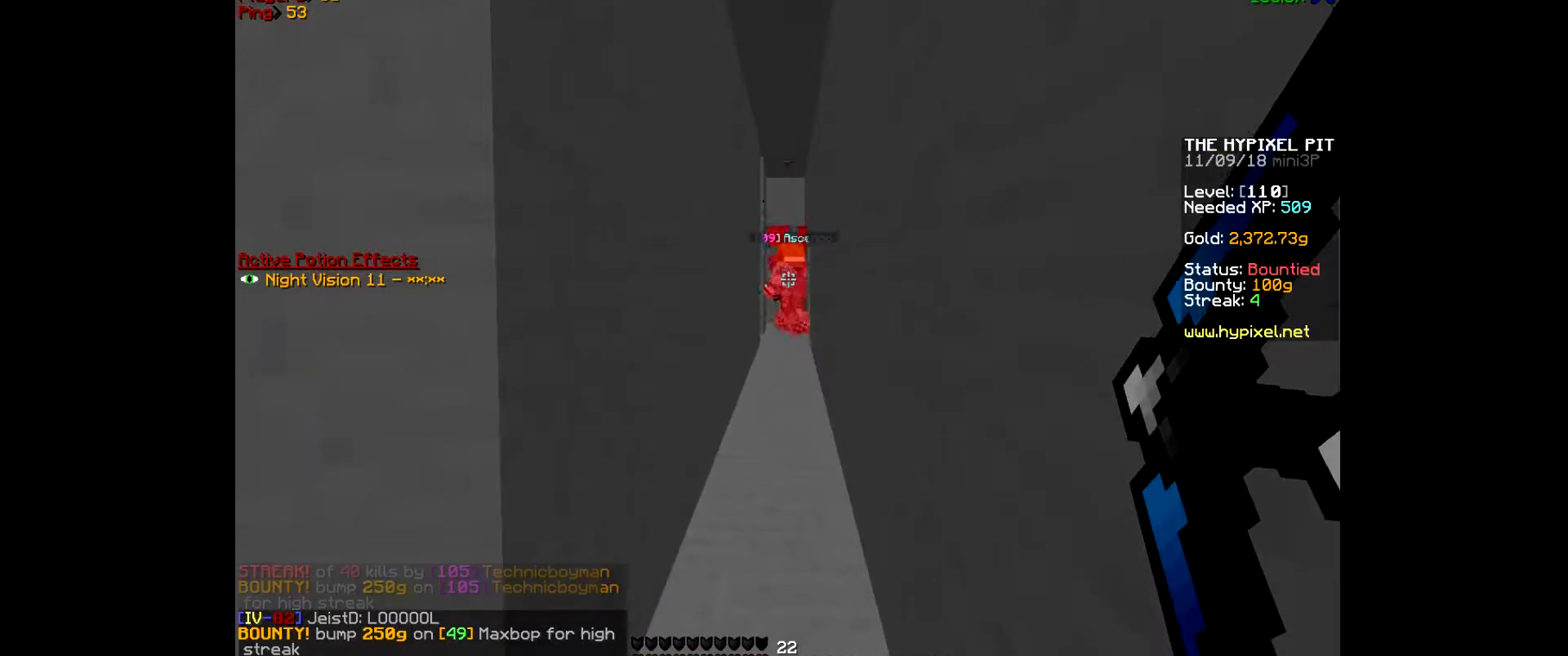
{"keys": ["s"], "mouse": ["right"], "events": [[200, "mouse_right", "up"], [233, "mouse_right", "down"]]}
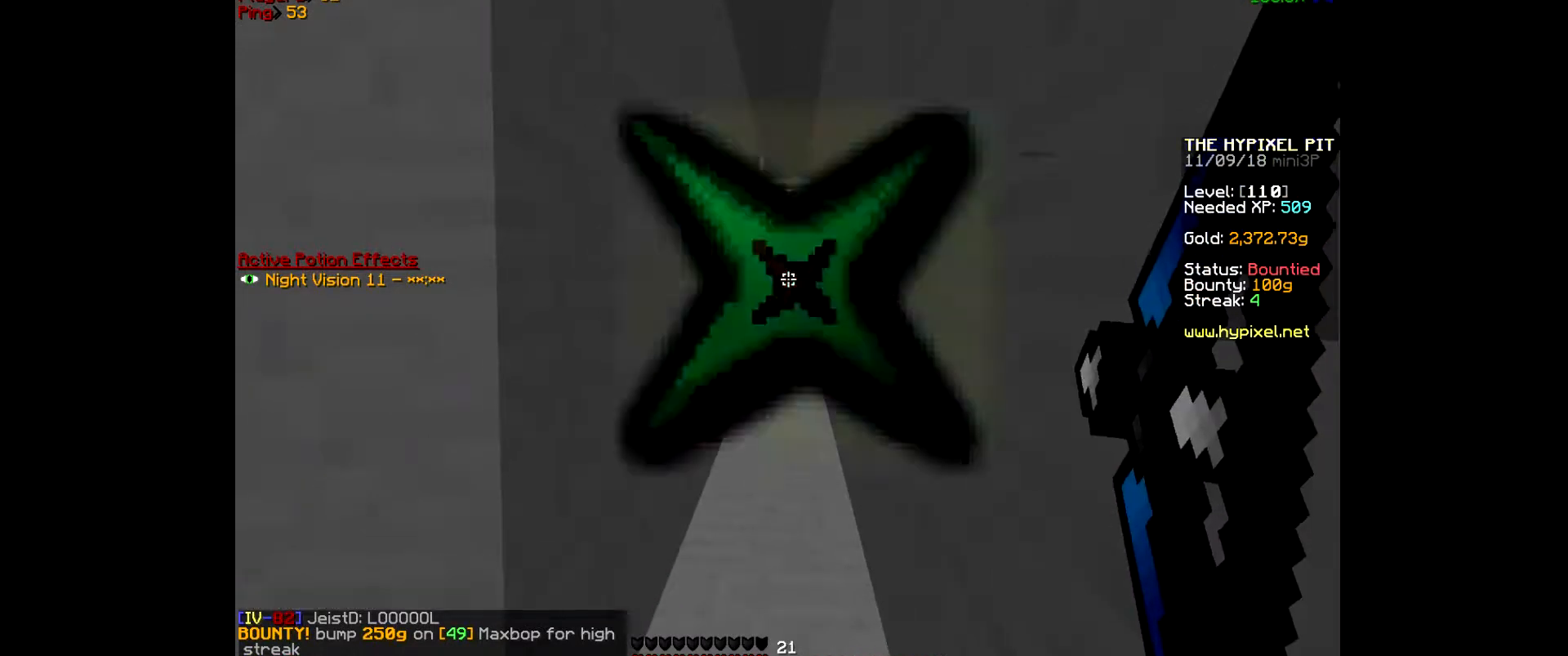
{"keys": [], "mouse": ["right"], "events": [[67, "s", "up"]]}
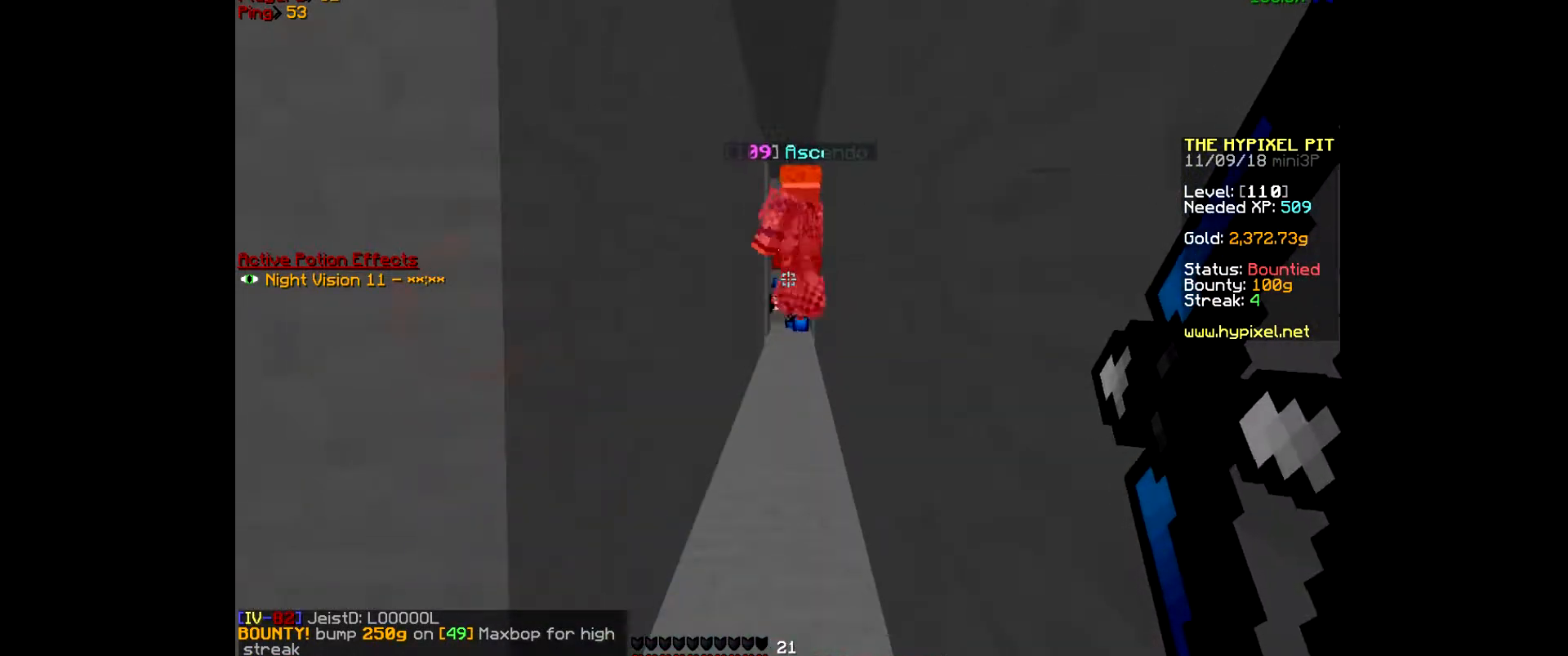
{"keys": [], "mouse": ["right"], "events": []}
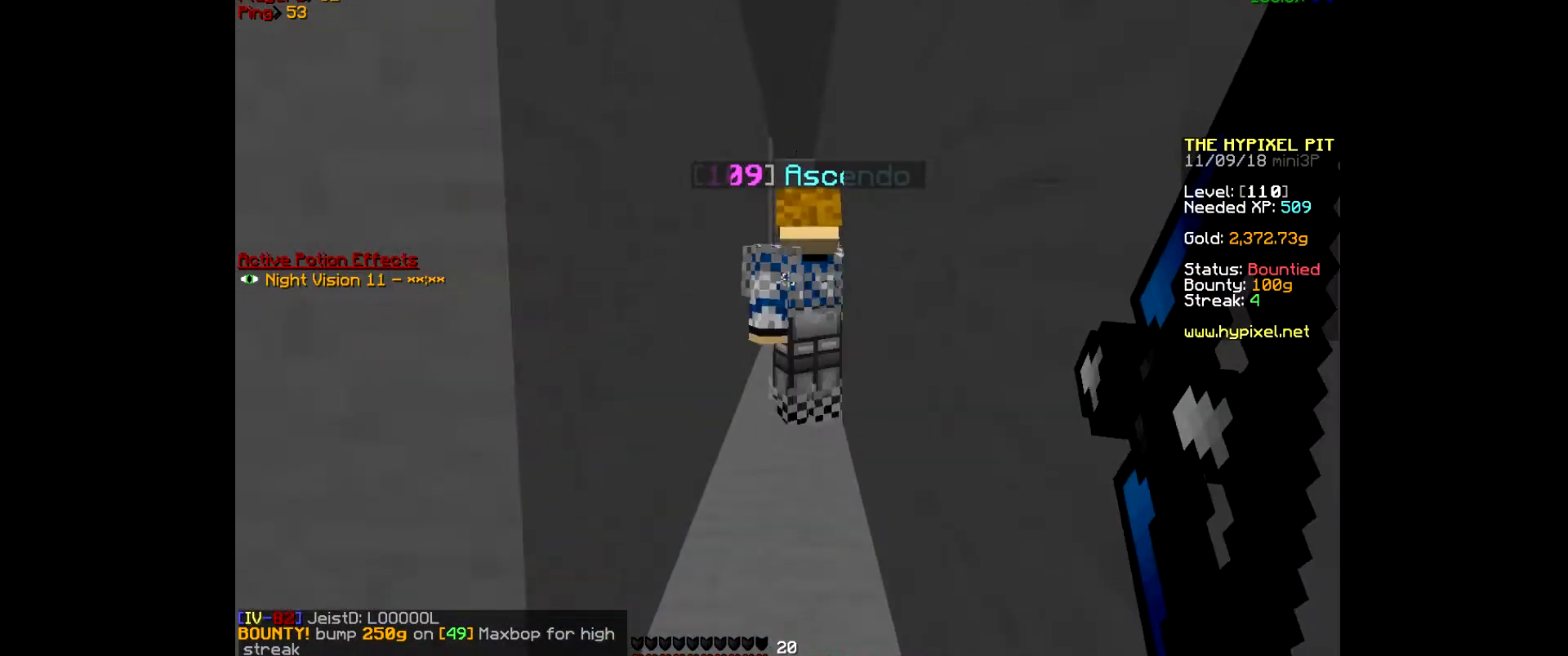
{"keys": ["w"], "mouse": ["right"], "events": [[167, "w", "down"]]}
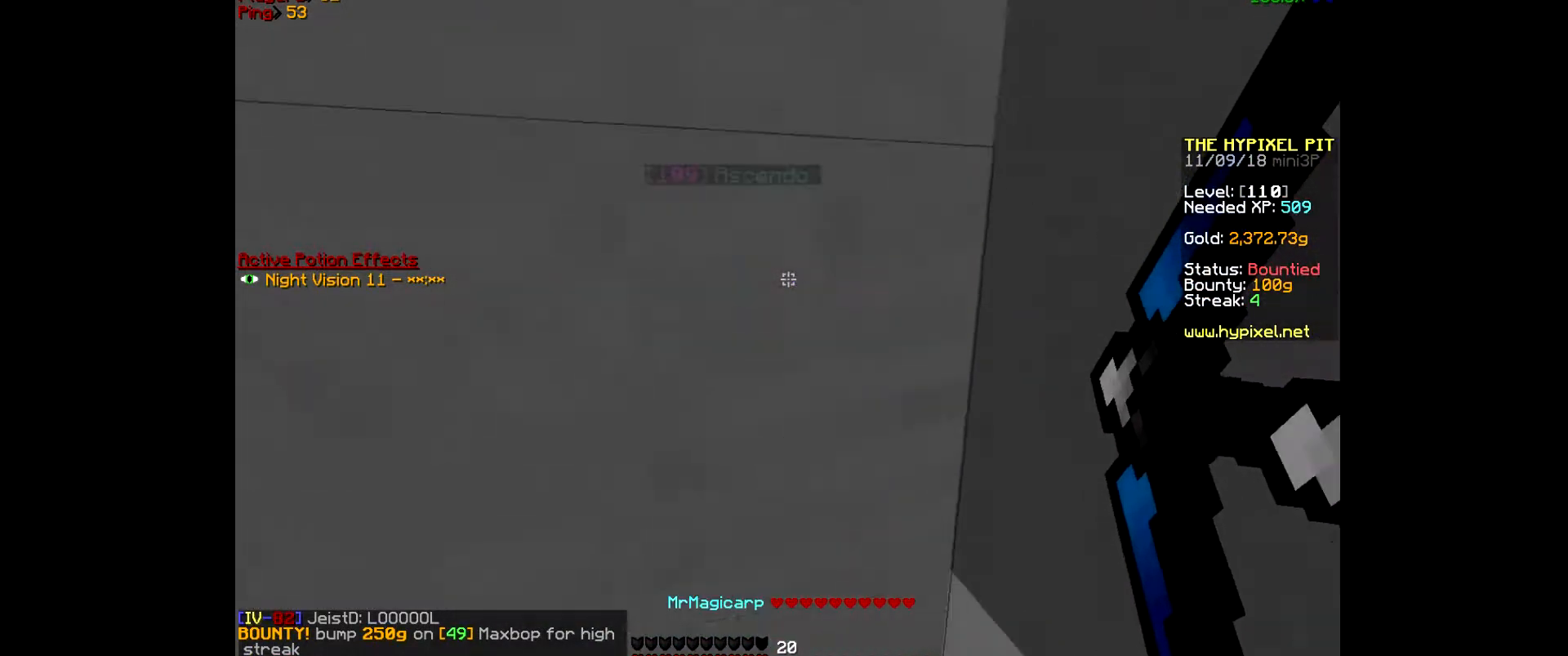
{"keys": ["d", "w"], "mouse": ["right"], "events": [[167, "d", "down"]]}
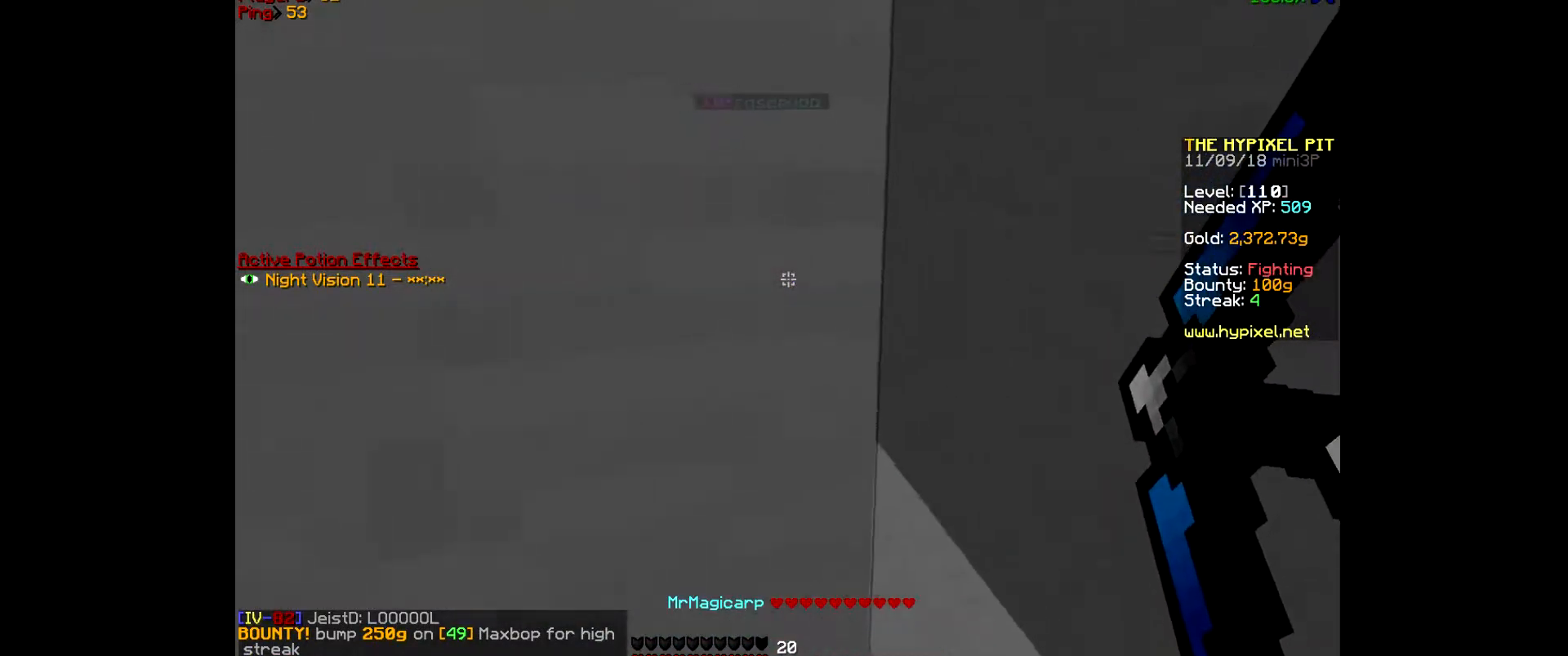
{"keys": ["d", "w"], "mouse": ["right"], "events": []}
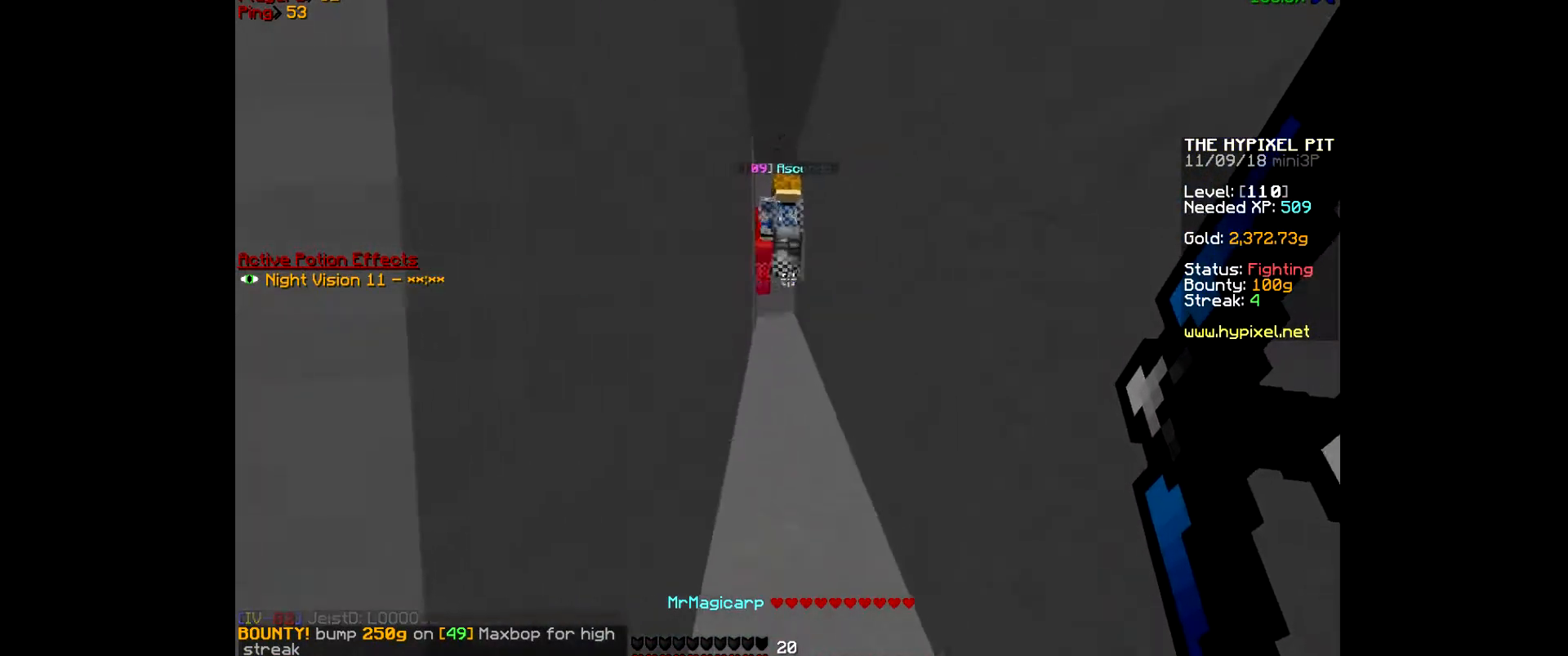
{"keys": ["w"], "mouse": [], "events": [[333, "d", "up"], [433, "mouse_right", "up"]]}
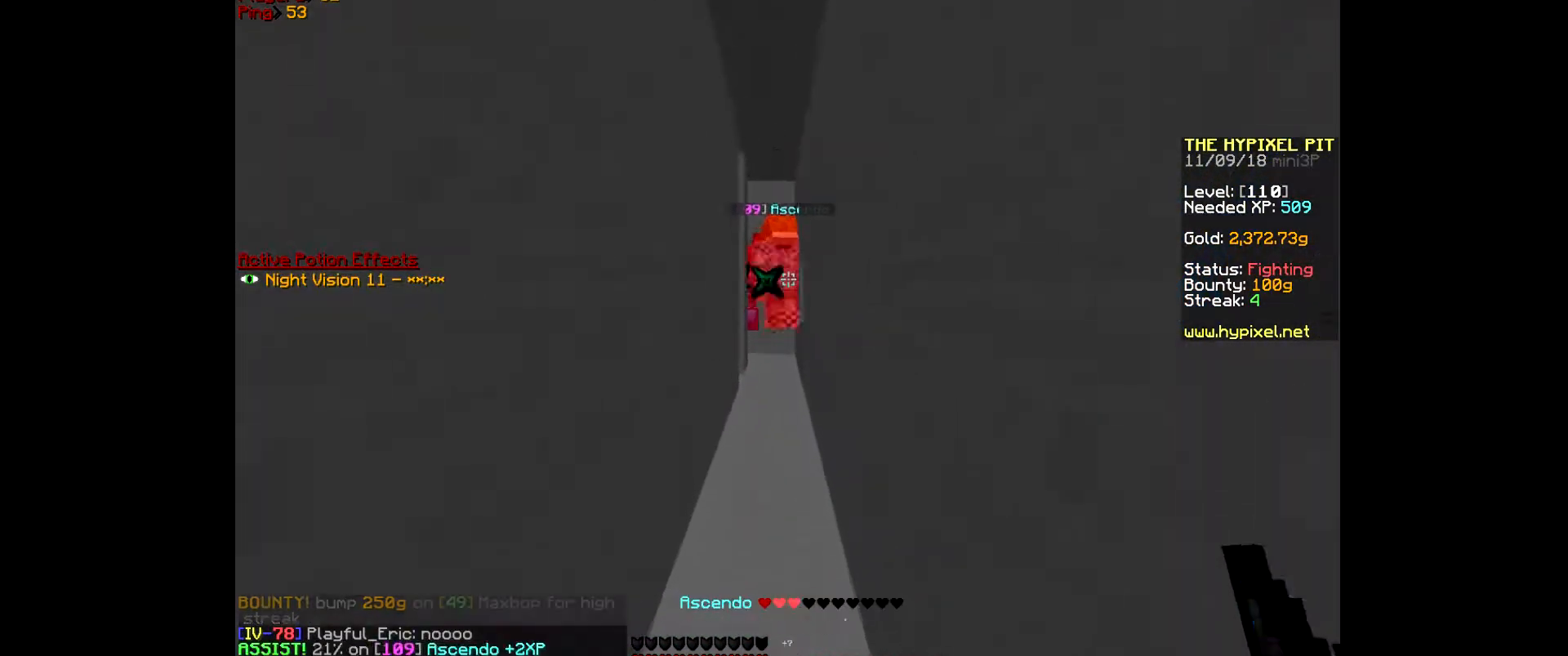
{"keys": ["w"], "mouse": [], "events": []}
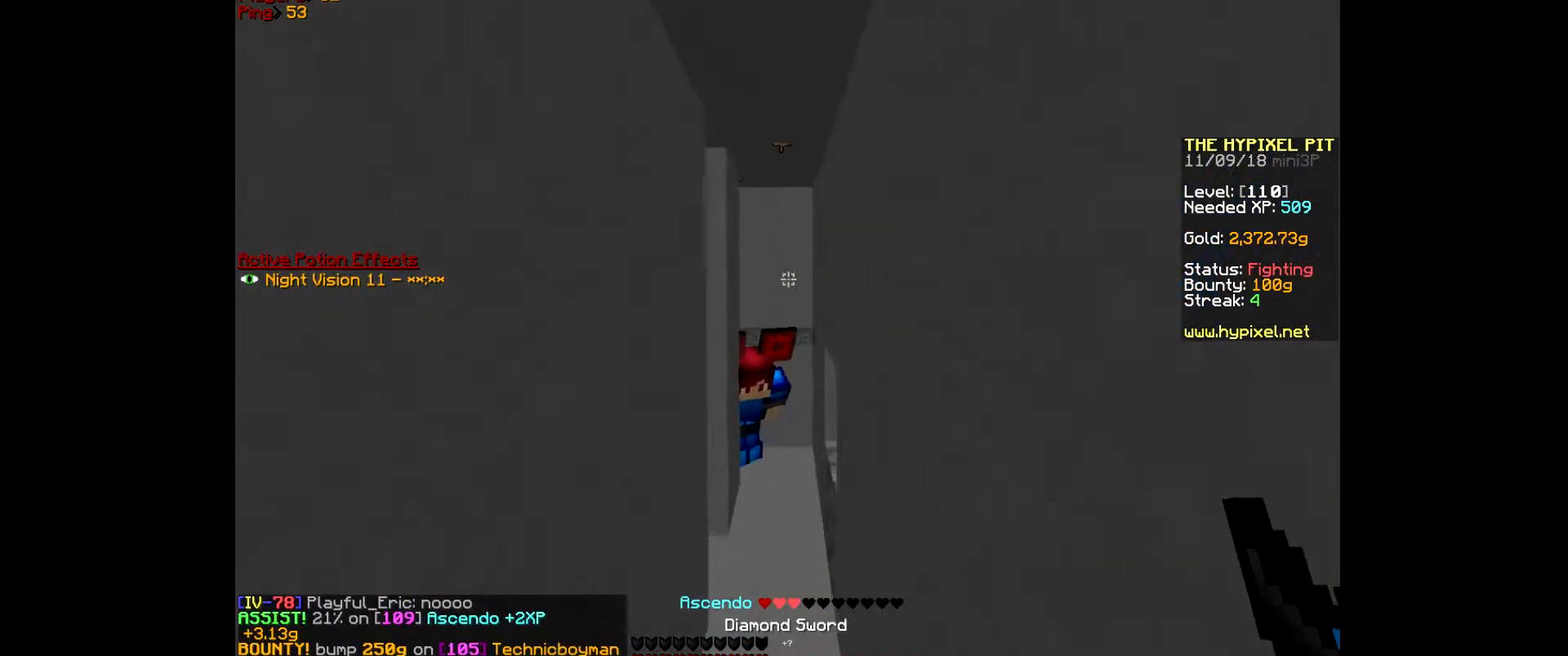
{"keys": ["s"], "mouse": [], "events": [[267, "w", "up"], [300, "s", "down"]]}
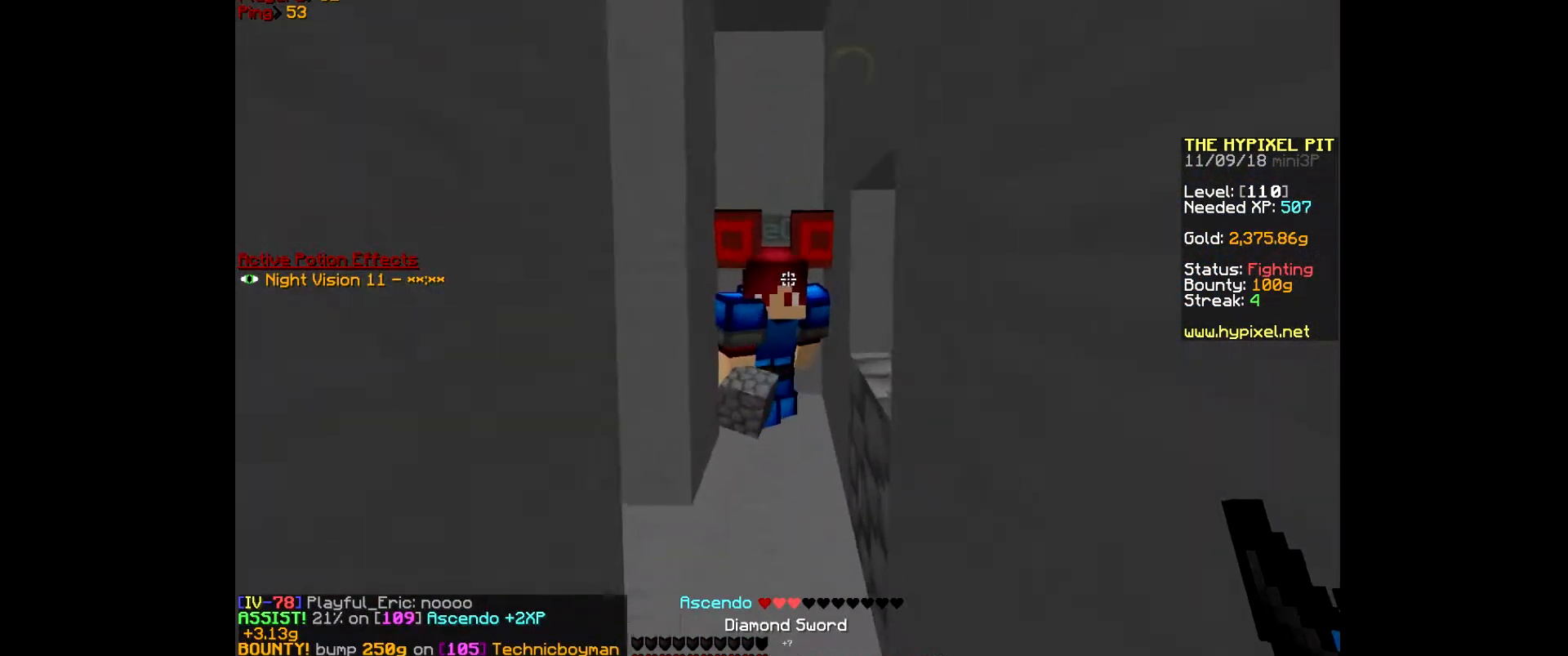
{"keys": ["s"], "mouse": [], "events": []}
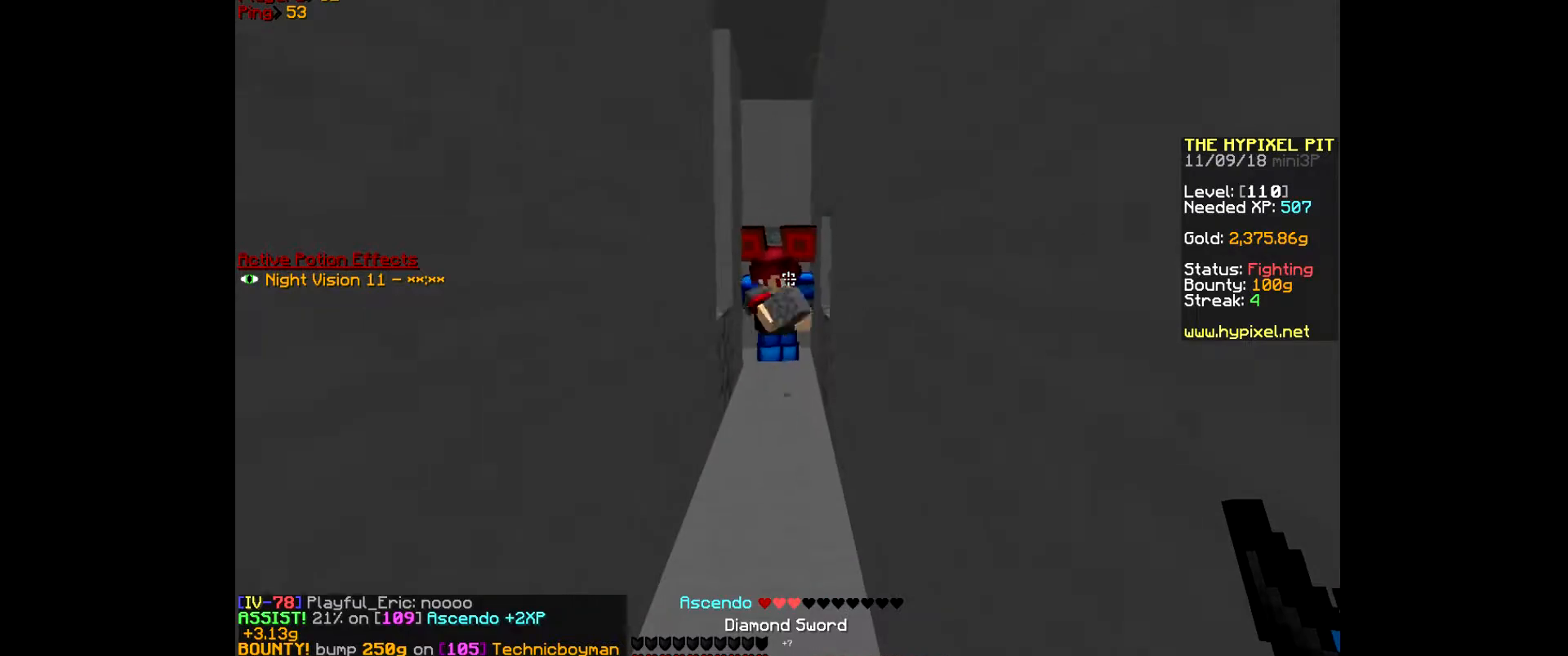
{"keys": ["s"], "mouse": [], "events": []}
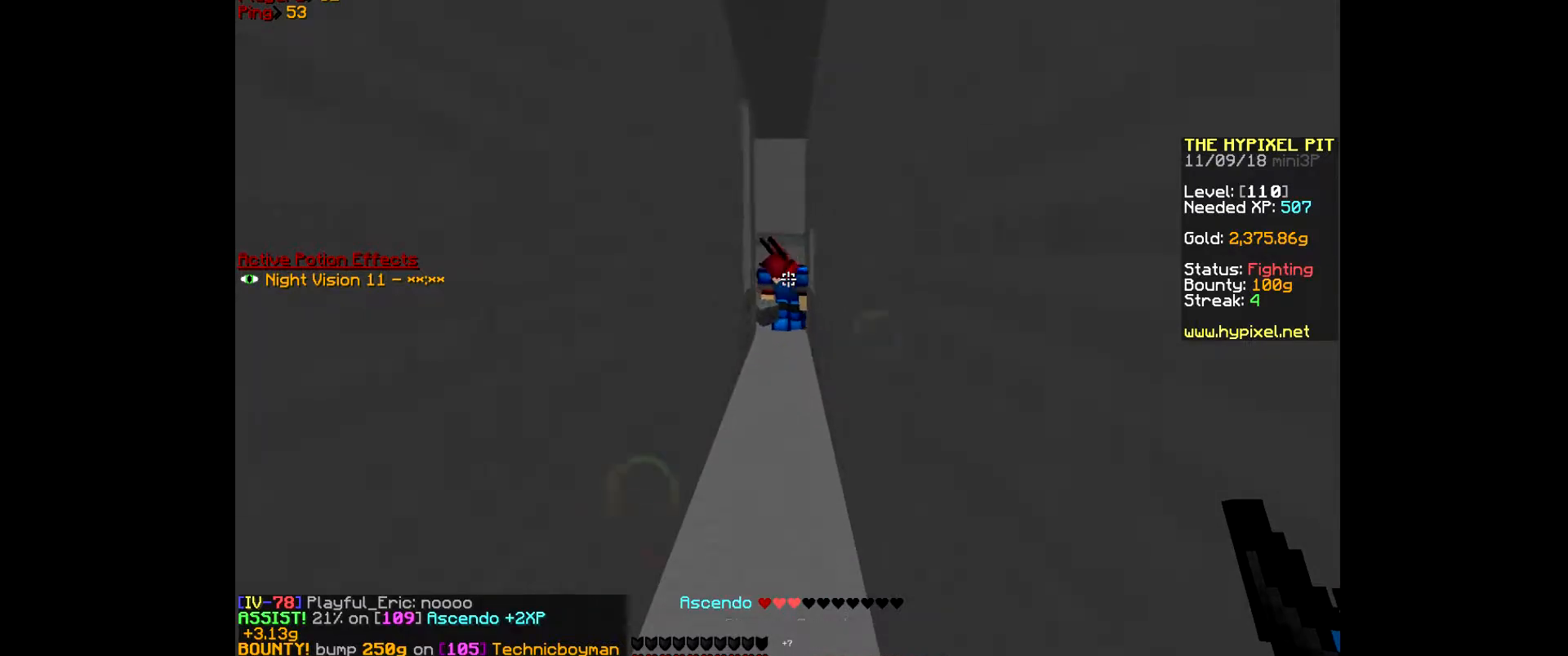
{"keys": ["s"], "mouse": [], "events": []}
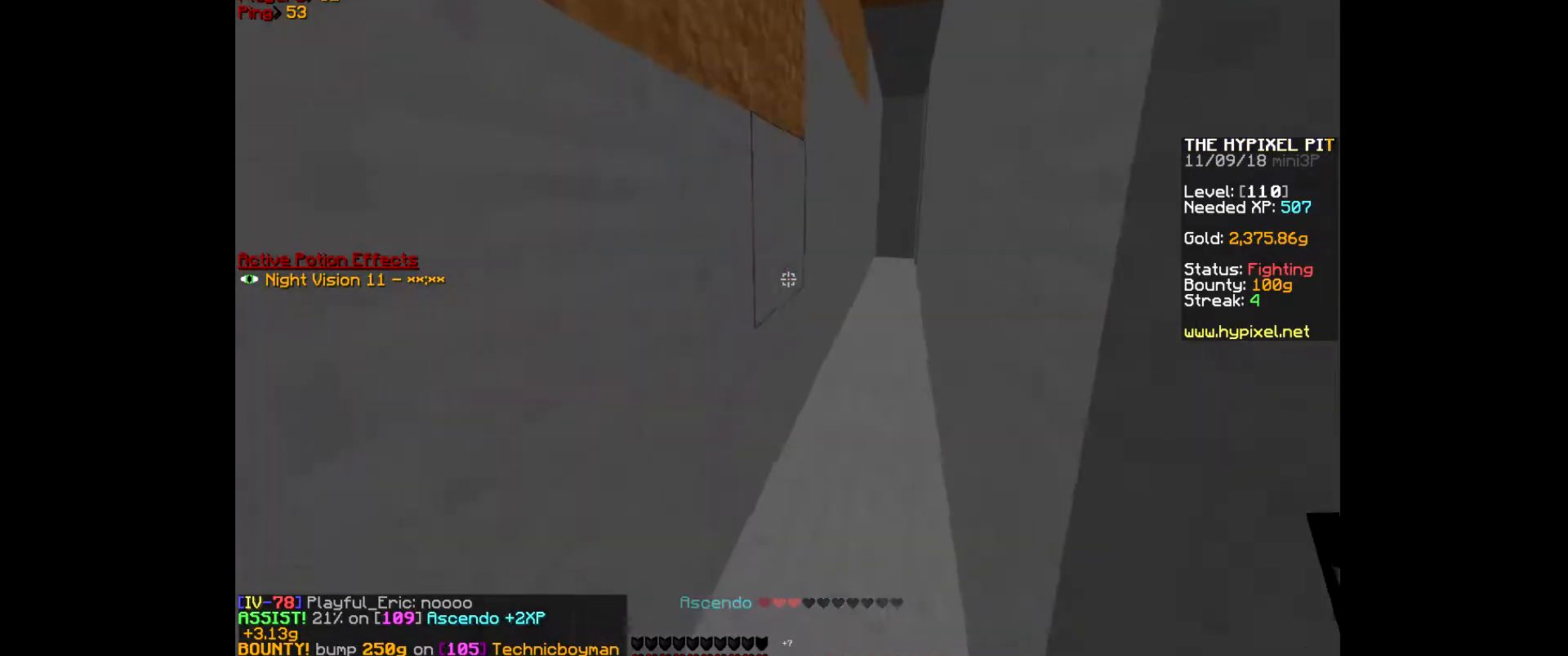
{"keys": ["a", "w"], "mouse": [], "events": [[67, "s", "up"], [200, "a", "down"], [400, "w", "down"]]}
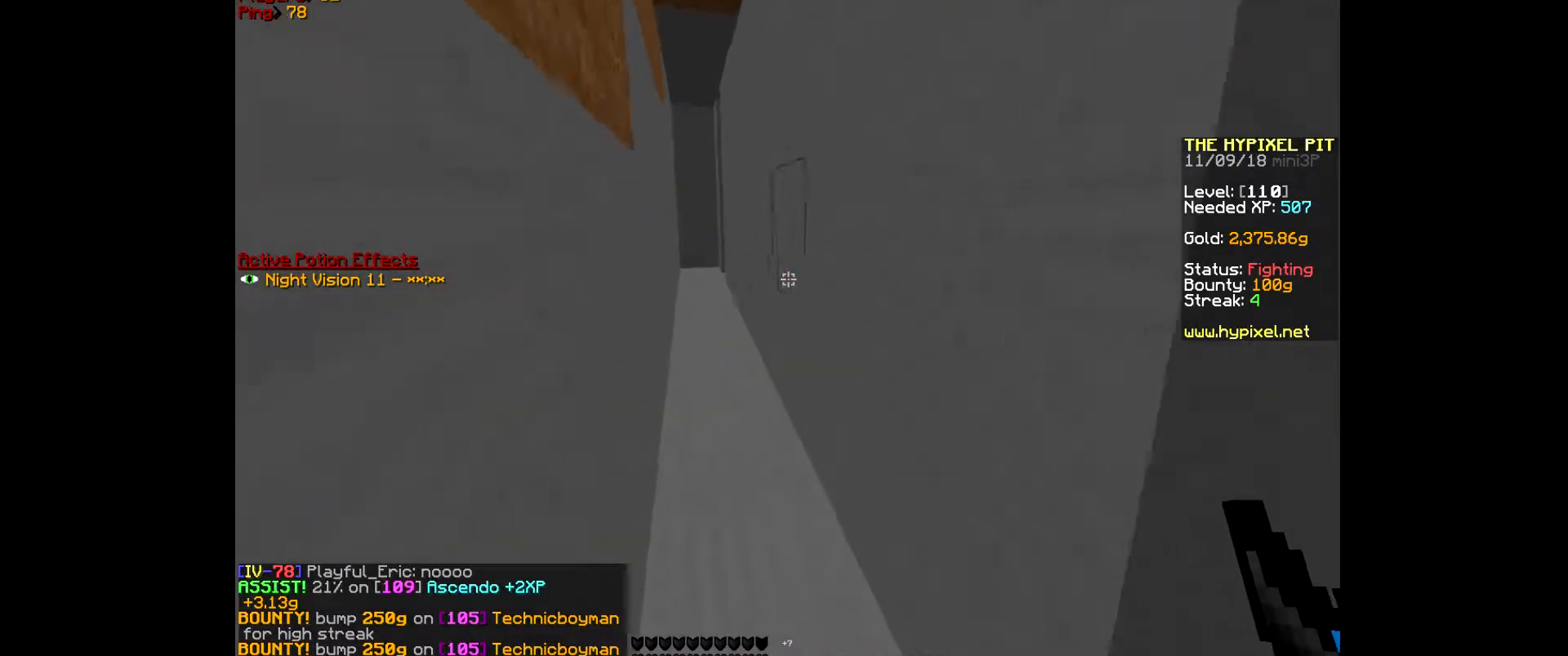
{"keys": ["w"], "mouse": [], "events": [[467, "a", "up"]]}
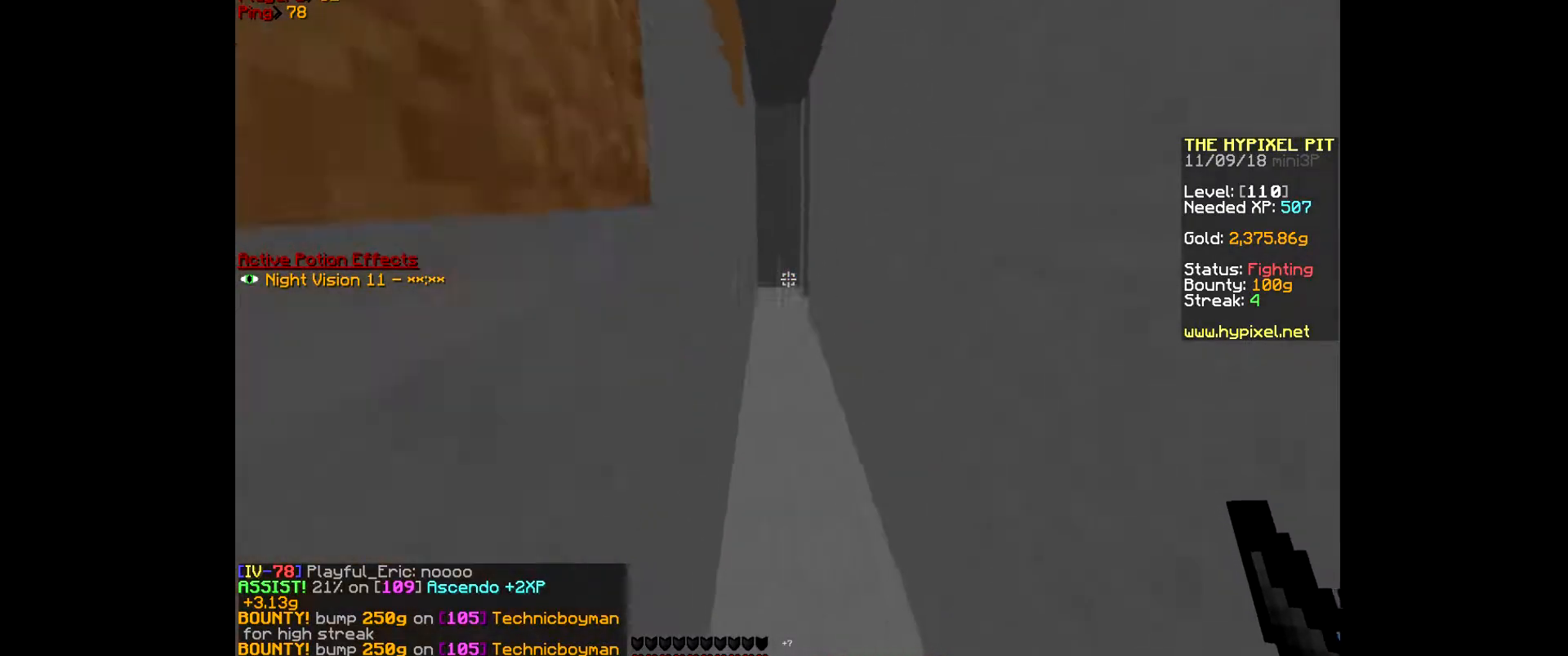
{"keys": ["w"], "mouse": [], "events": []}
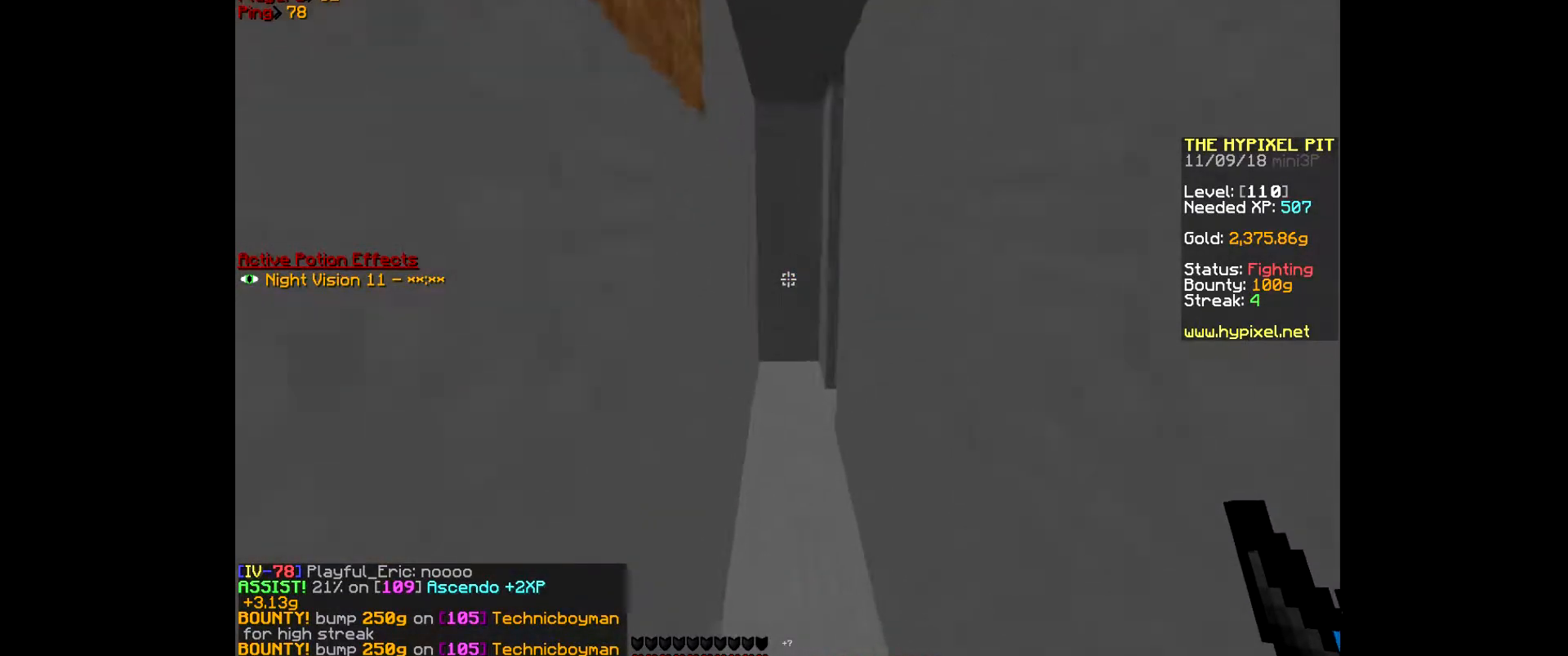
{"keys": ["w"], "mouse": [], "events": []}
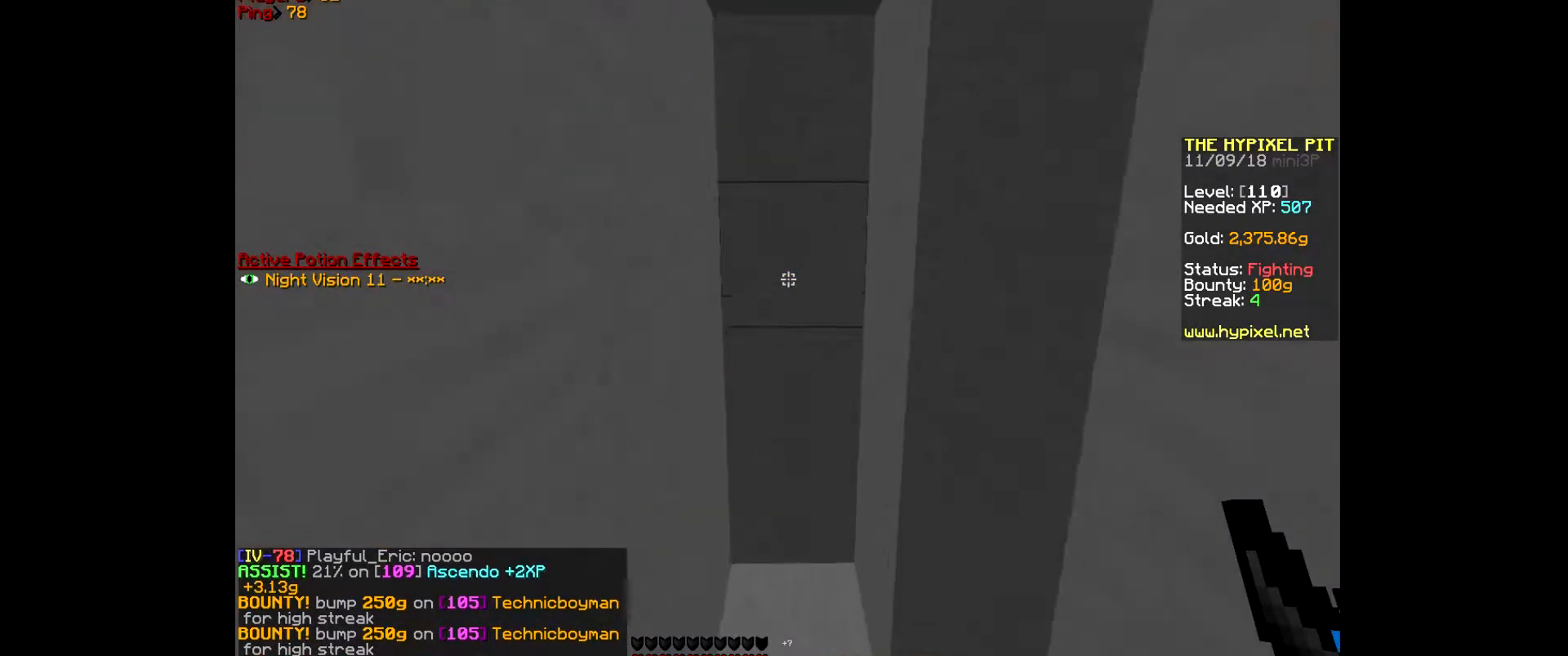
{"keys": ["w"], "mouse": [], "events": [[33, "a", "down"], [500, "a", "up"]]}
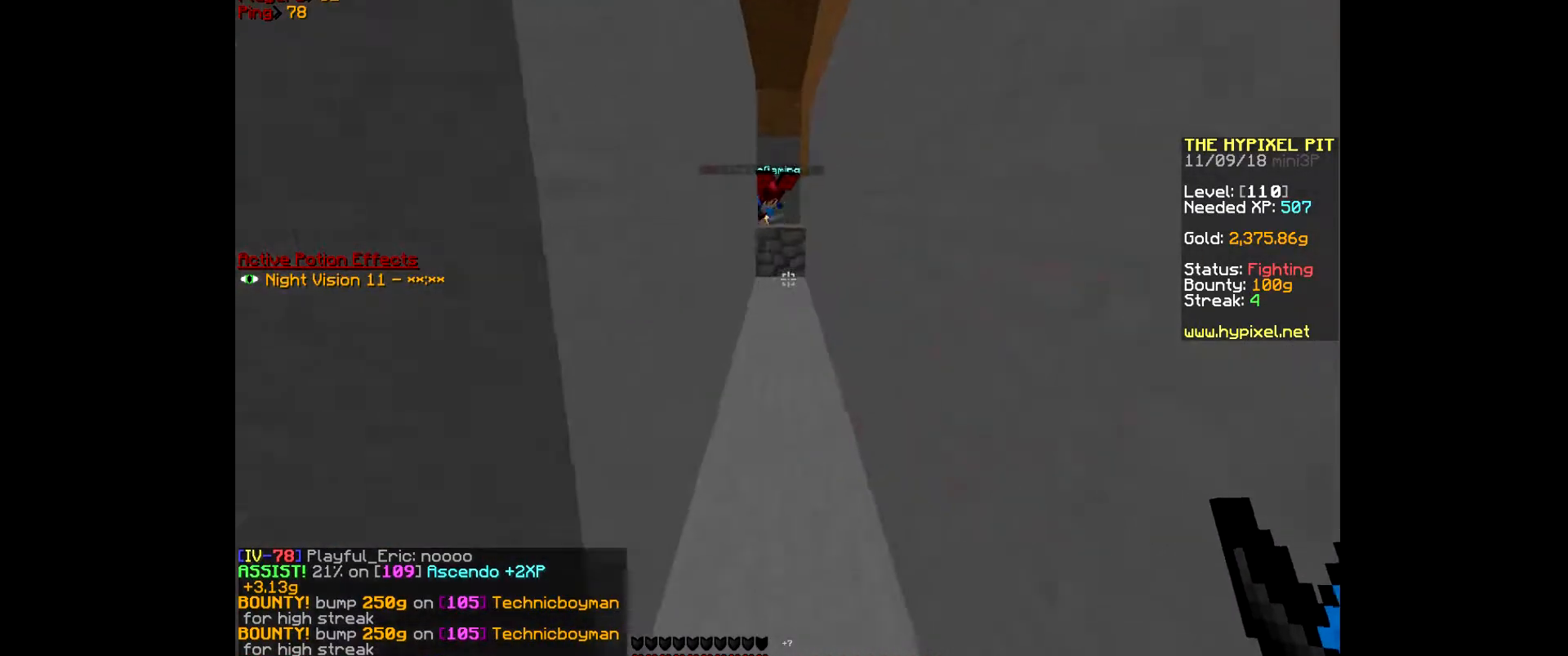
{"keys": ["w"], "mouse": [], "events": []}
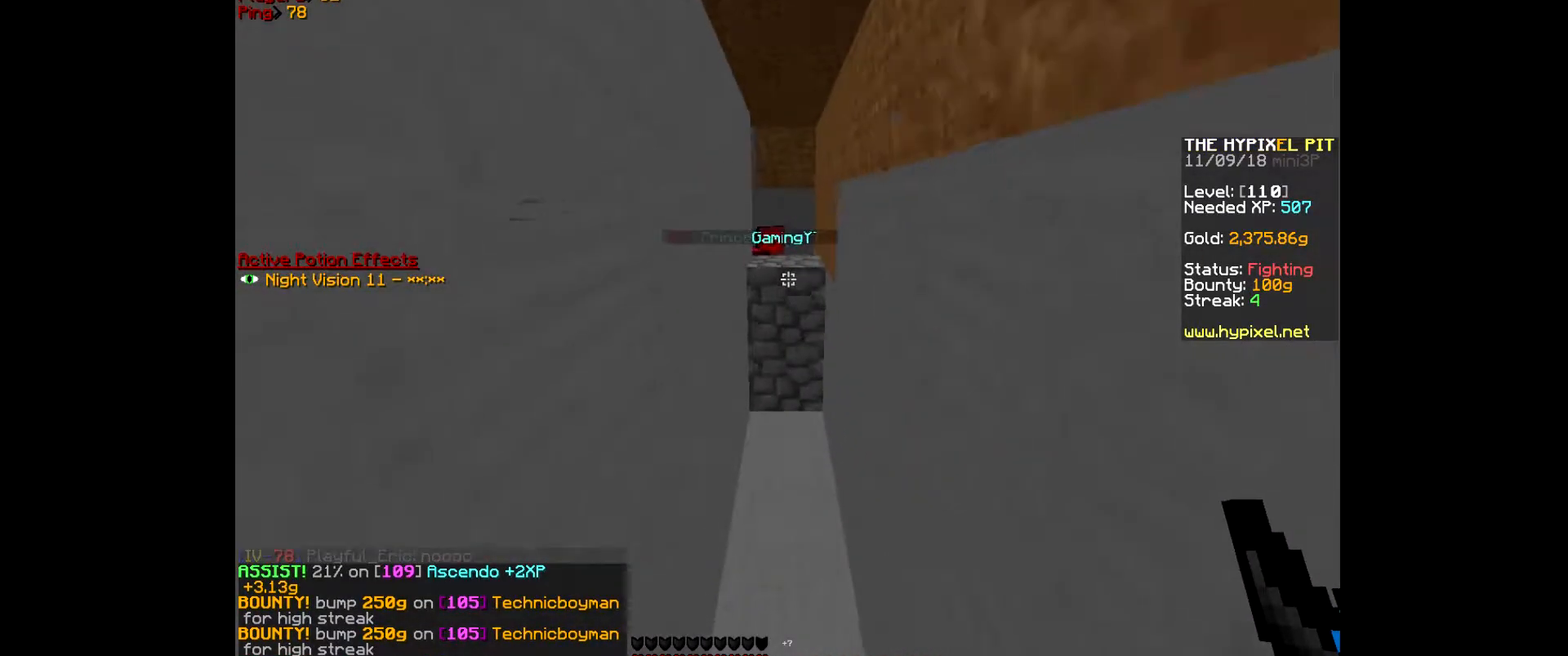
{"keys": [], "mouse": [], "events": [[500, "w", "up"]]}
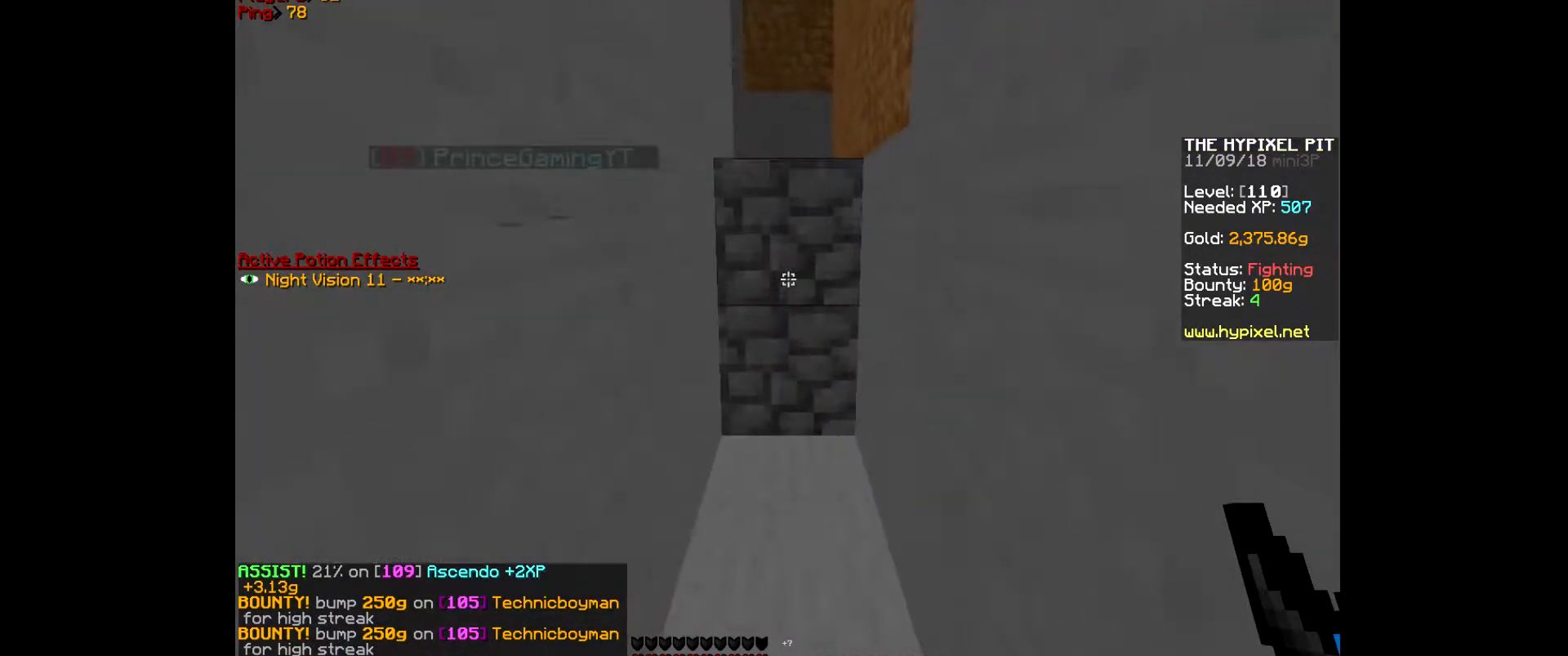
{"keys": [], "mouse": [], "events": []}
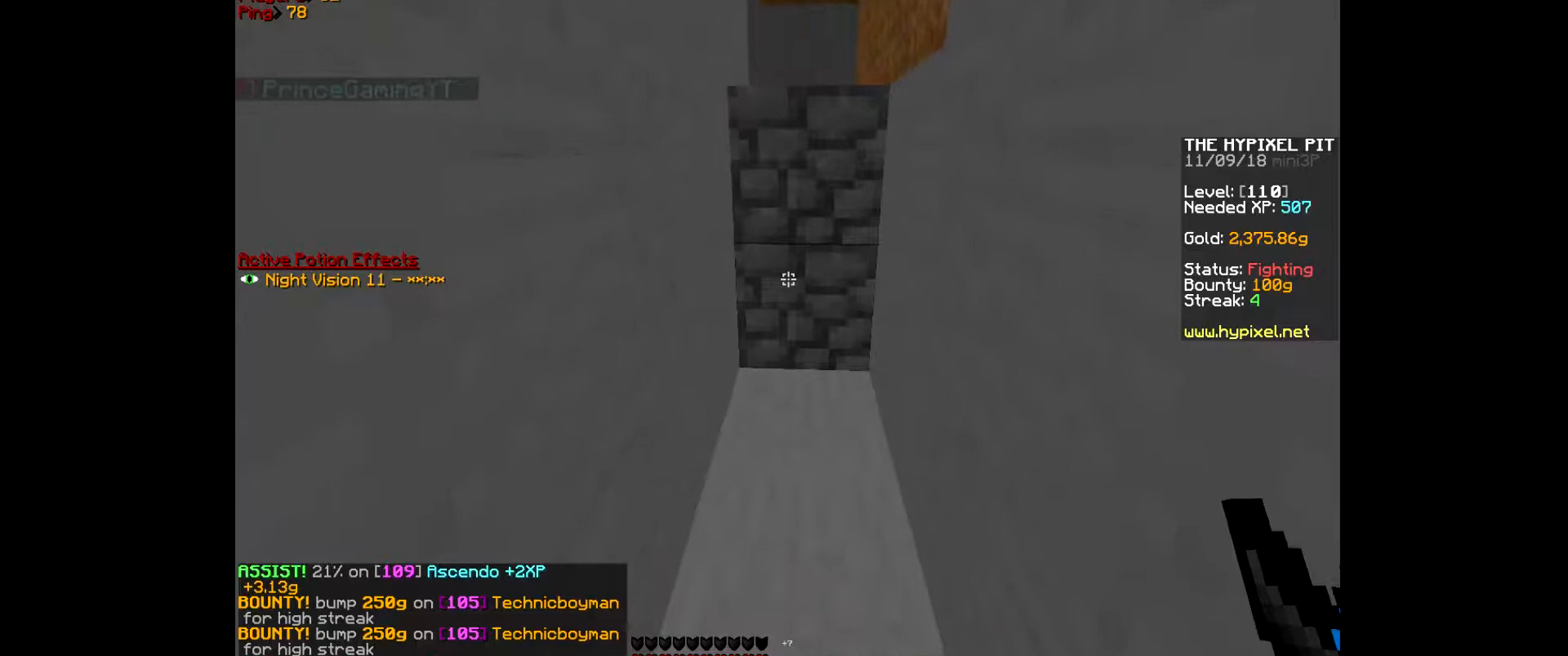
{"keys": [], "mouse": [], "events": []}
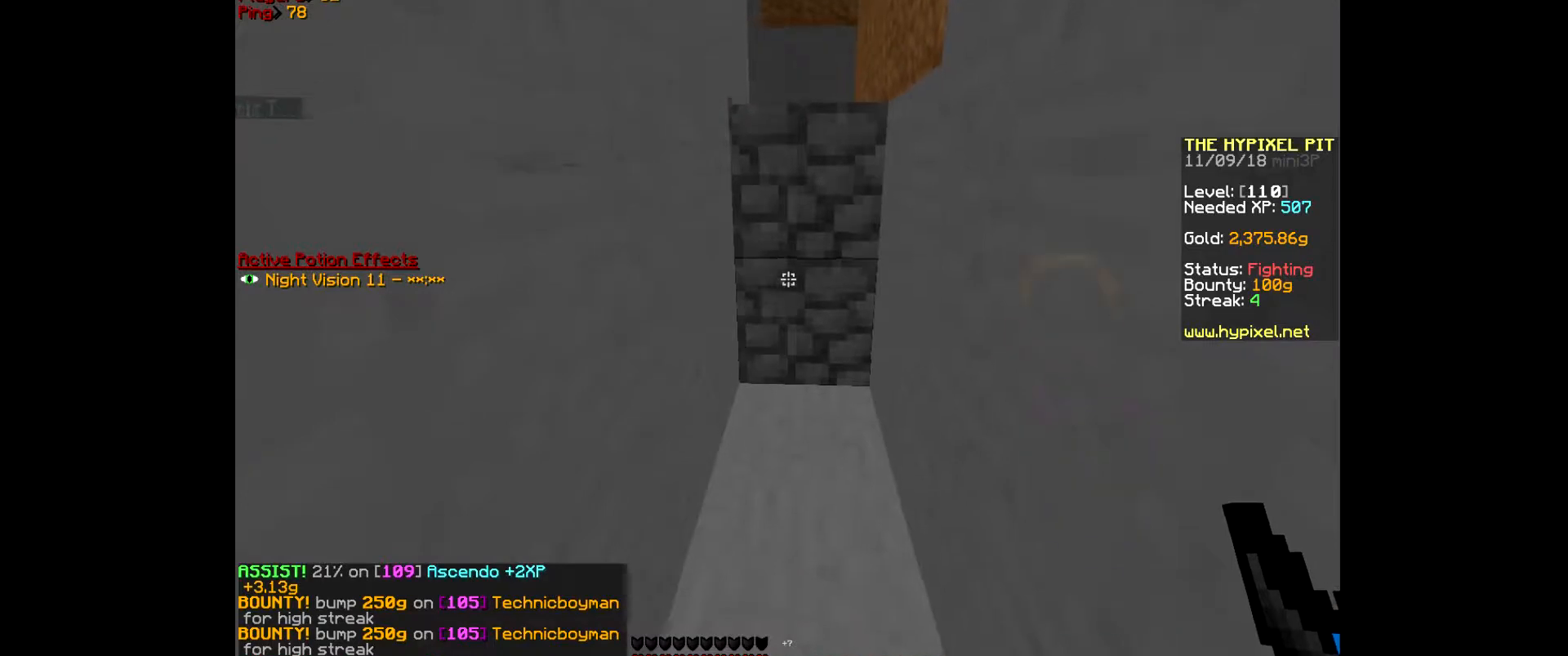
{"keys": [], "mouse": ["left"], "events": [[500, "mouse_left", "down"]]}
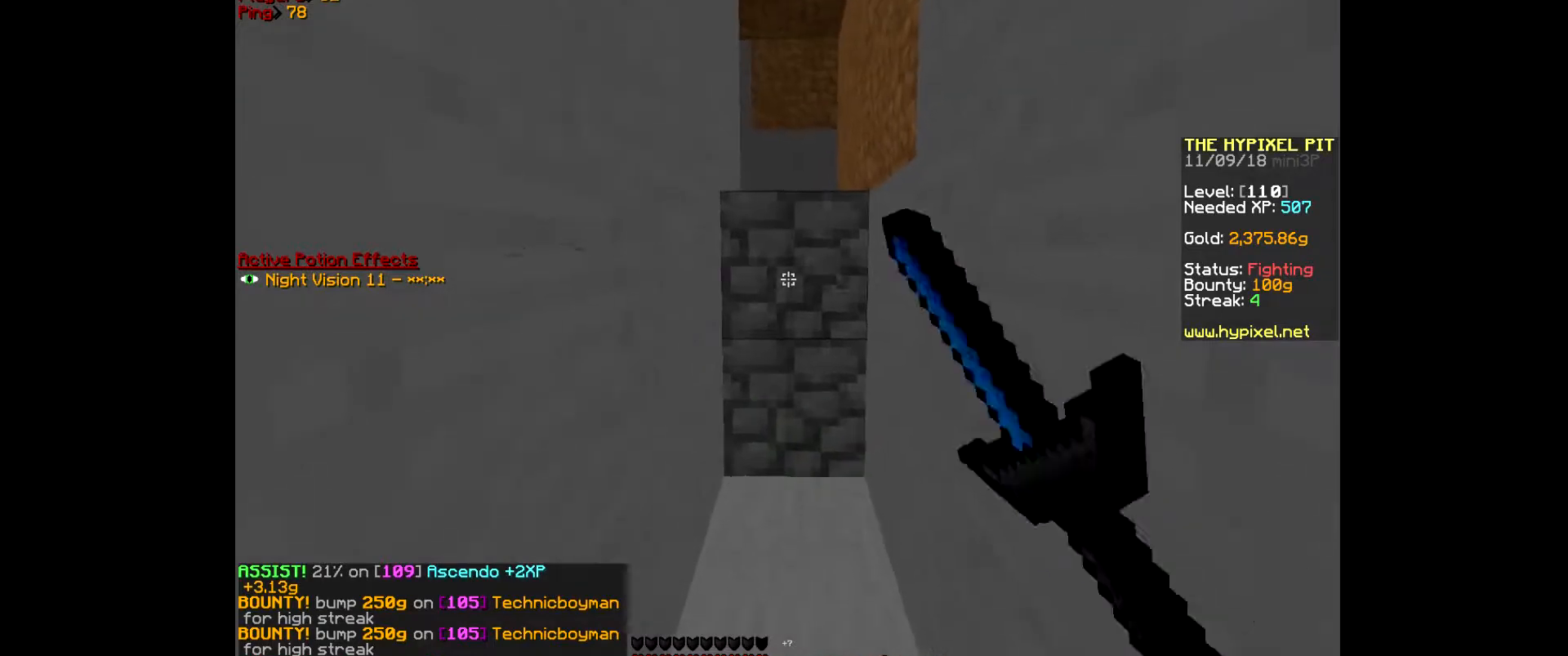
{"keys": ["w"], "mouse": ["left"], "events": [[467, "w", "down"]]}
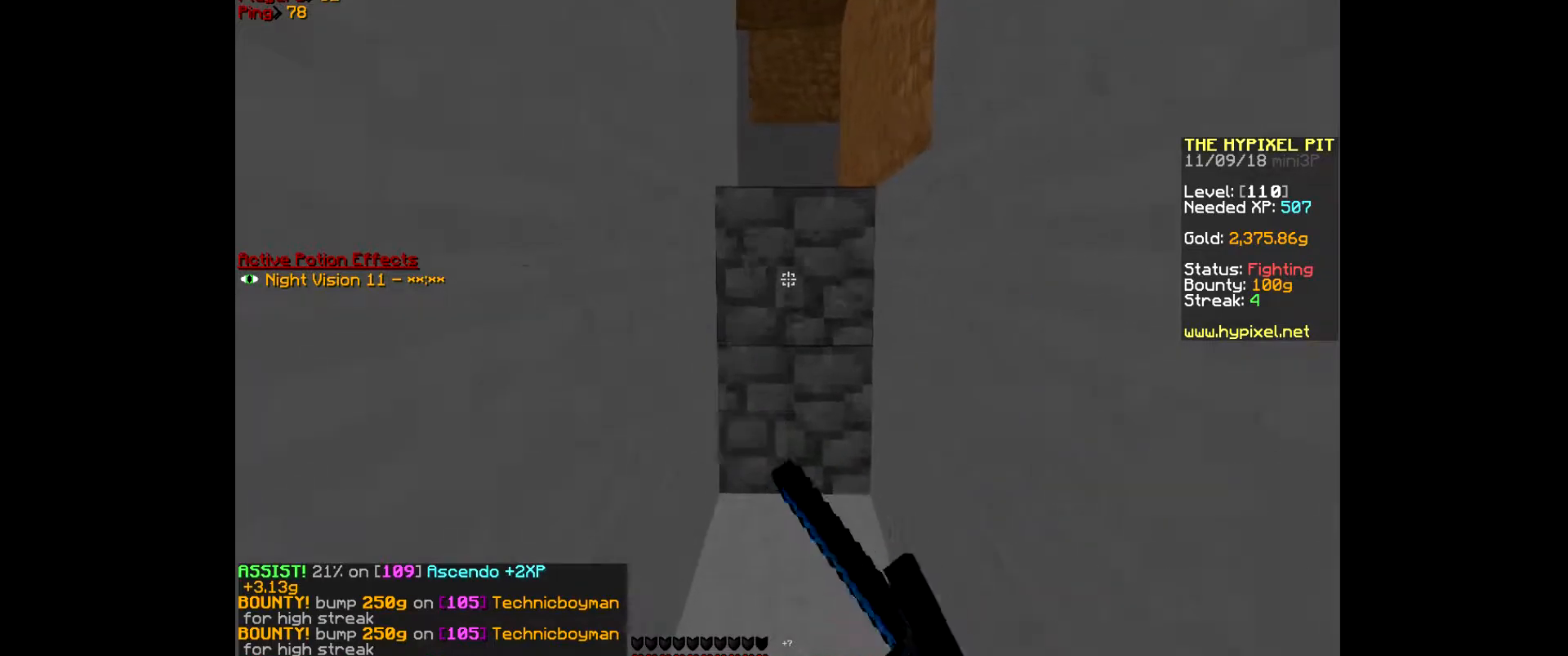
{"keys": ["w"], "mouse": ["left"], "events": []}
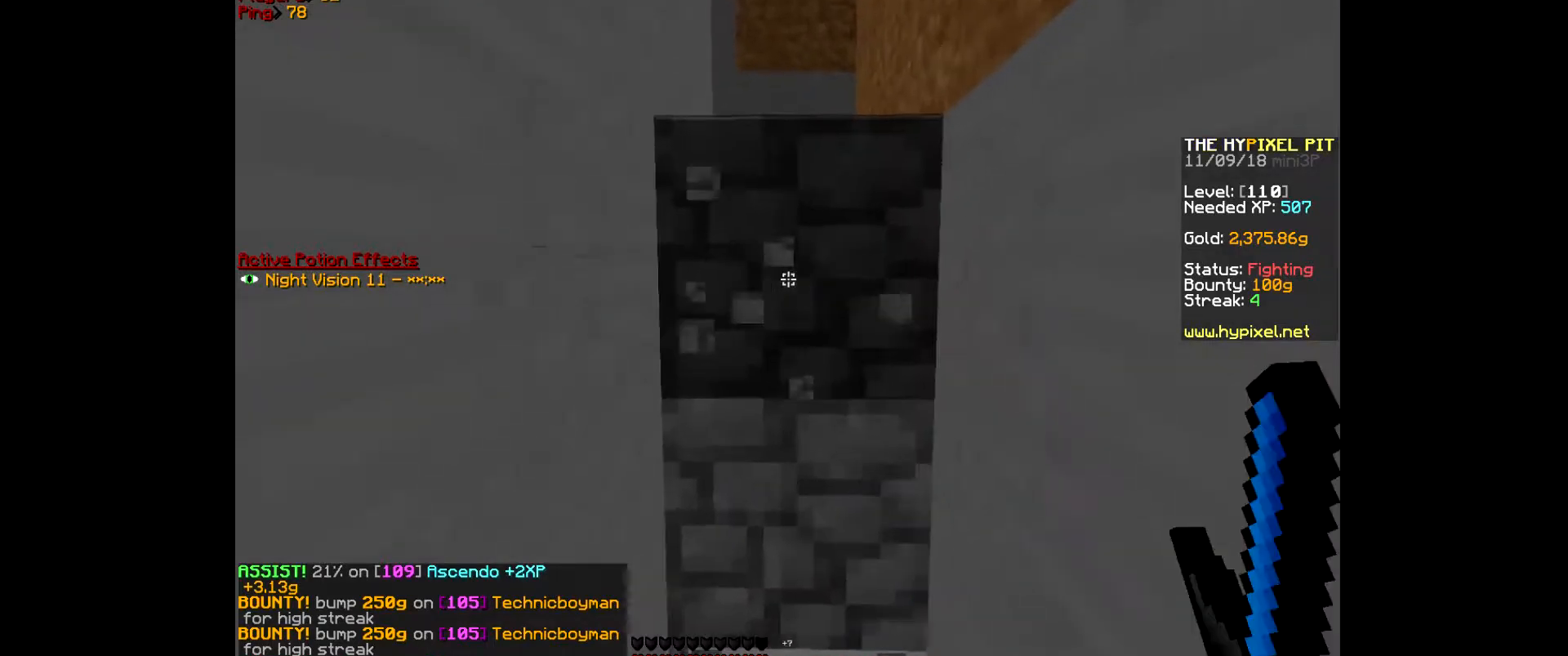
{"keys": ["w"], "mouse": ["left"], "events": []}
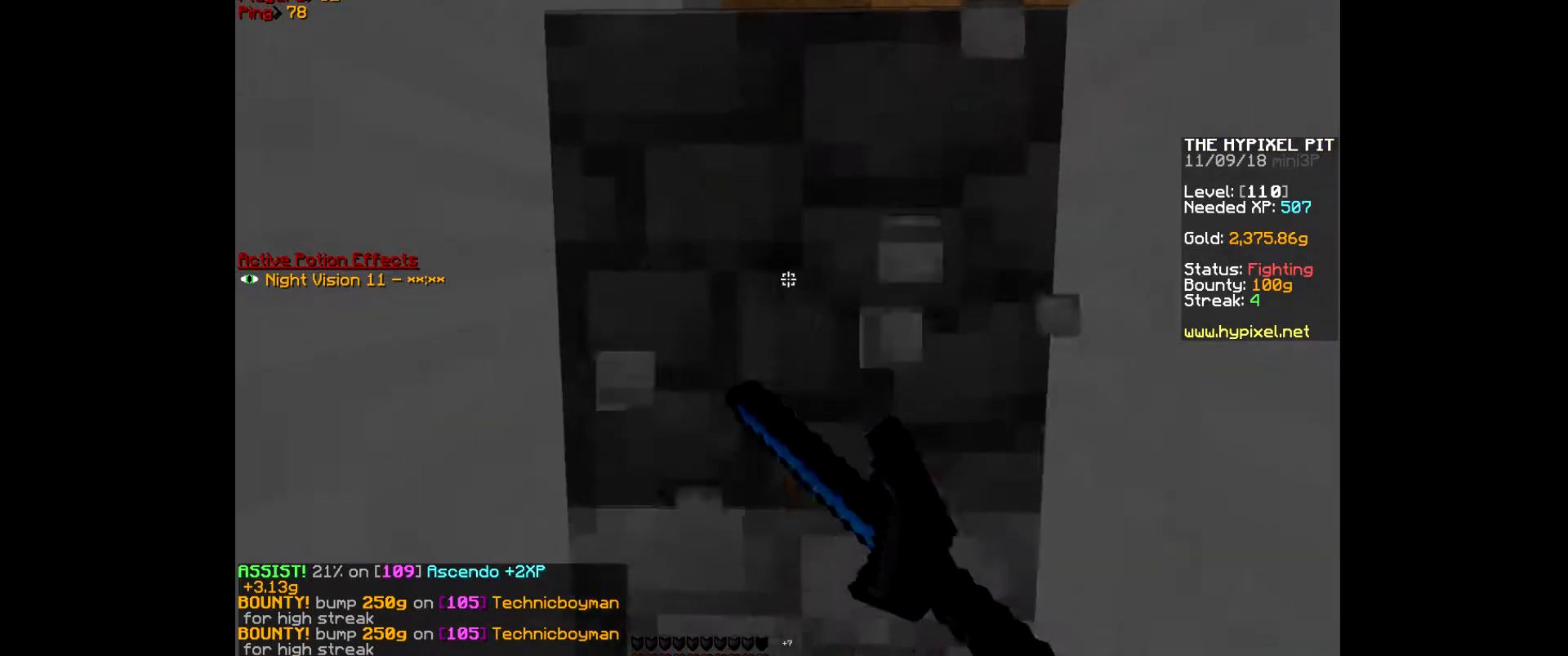
{"keys": [], "mouse": ["left"], "events": [[100, "d", "down"], [433, "w", "up"], [500, "d", "up"]]}
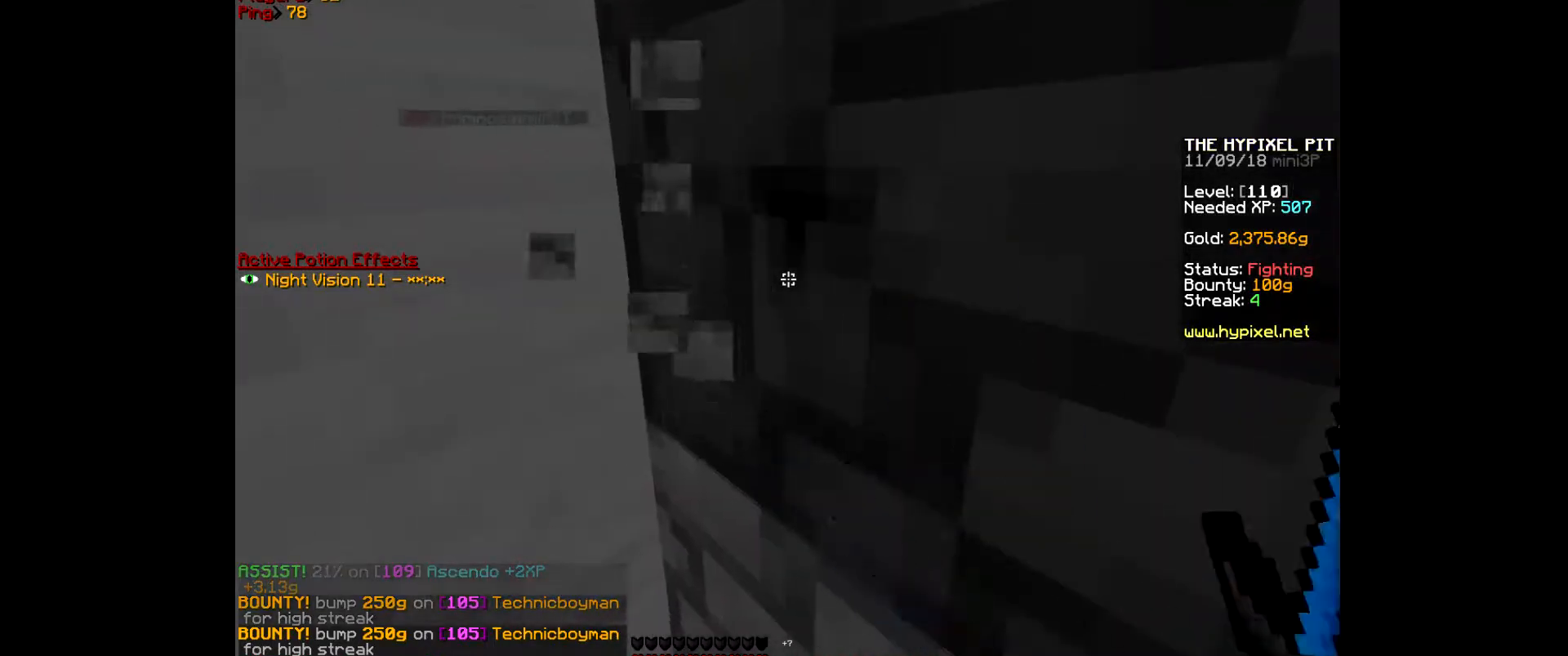
{"keys": [], "mouse": ["left"], "events": []}
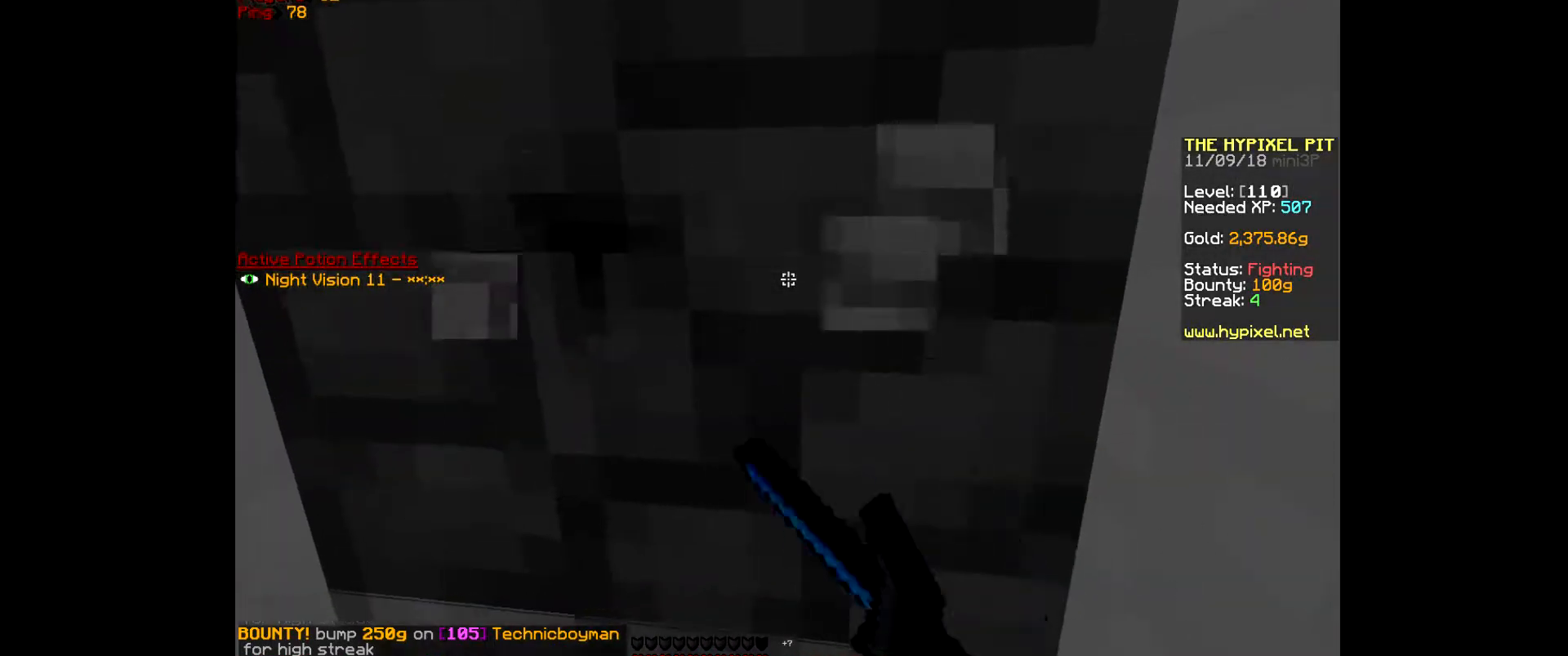
{"keys": [], "mouse": ["left"], "events": []}
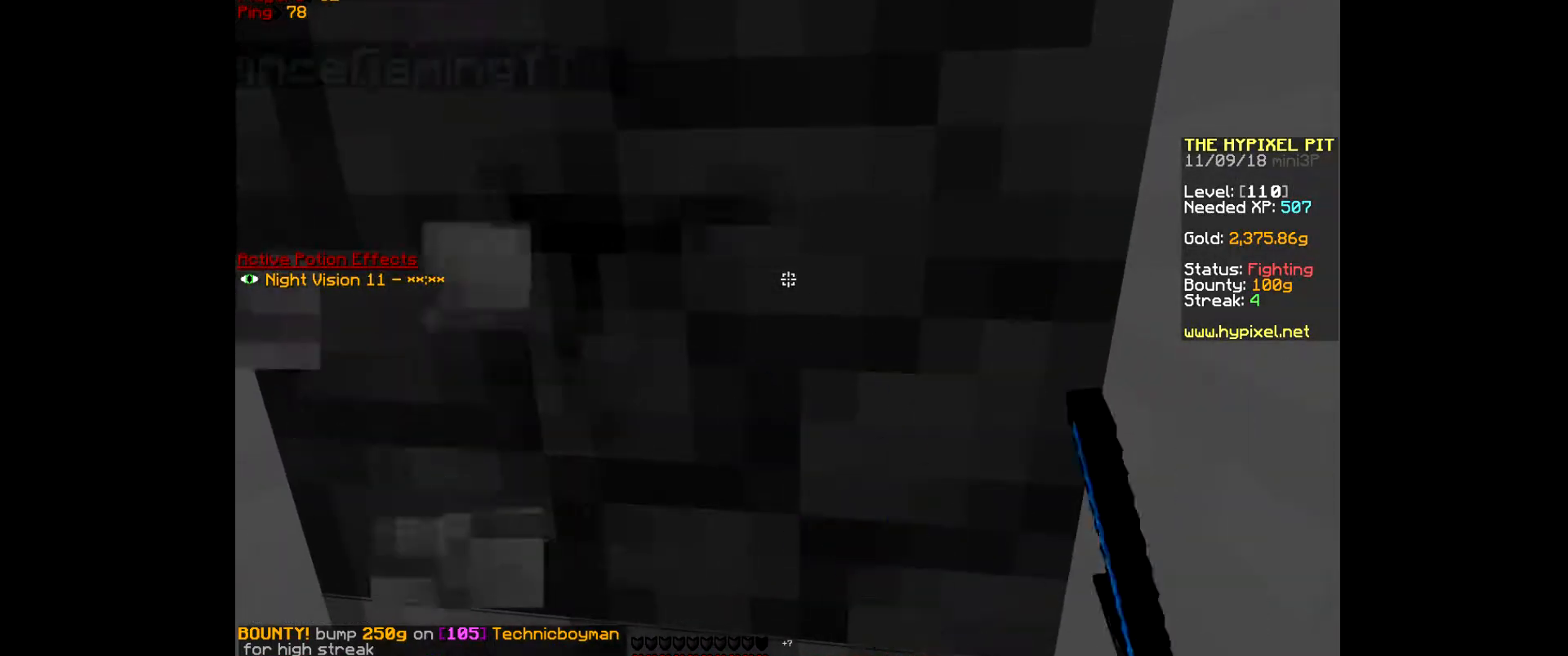
{"keys": [], "mouse": ["left"], "events": []}
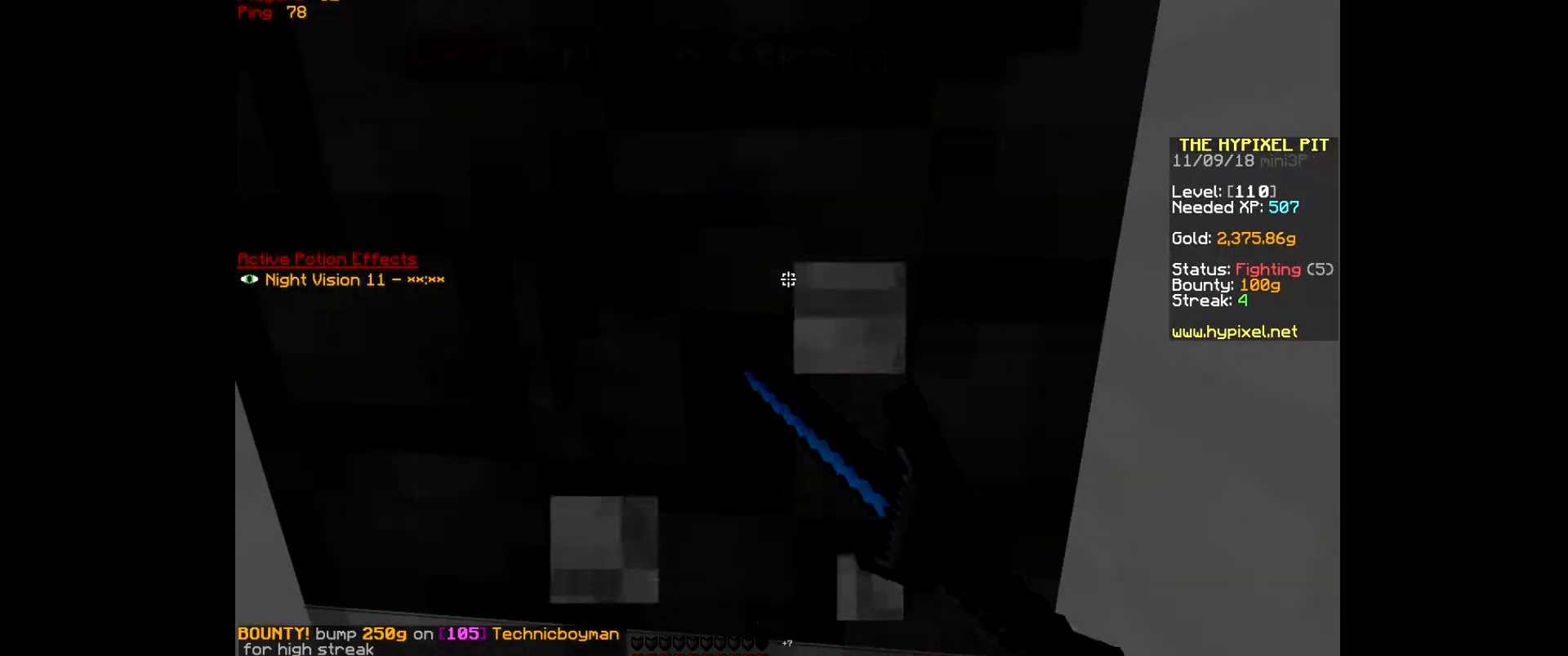
{"keys": ["a"], "mouse": ["left"], "events": [[467, "a", "down"]]}